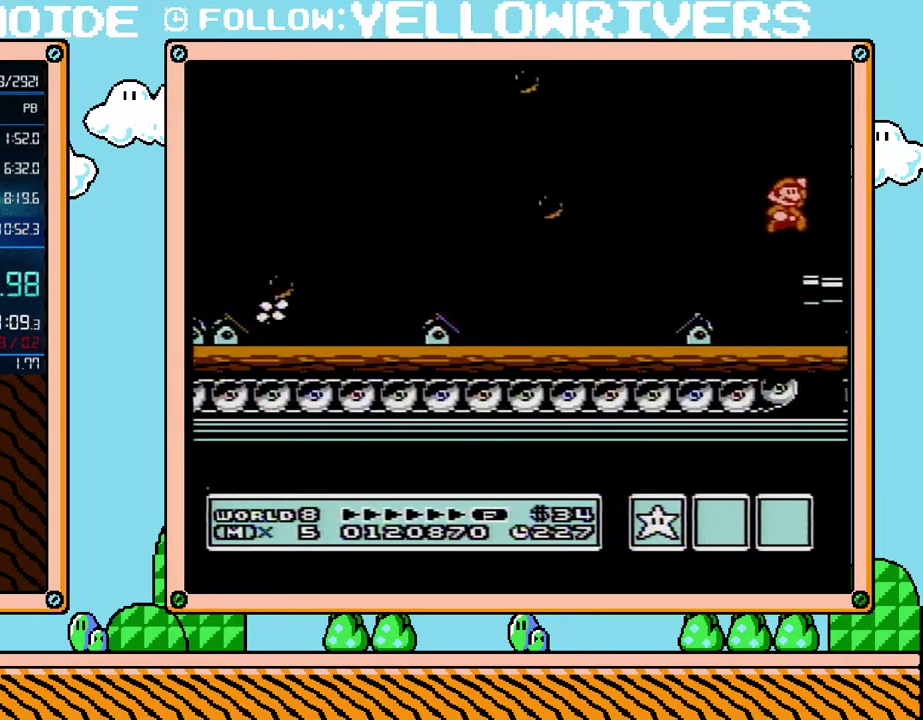
Gameplay with a controller (Nintendo layout); each line is a JSON object with the inputs held at the frame after it. "events" lists button and stick changes between this image and that frame as [ms after this image, input, new state], when the widget could be followed in between. Not read: A L3 R3.
{"buttons": ["B", "DPAD_RIGHT"], "events": []}
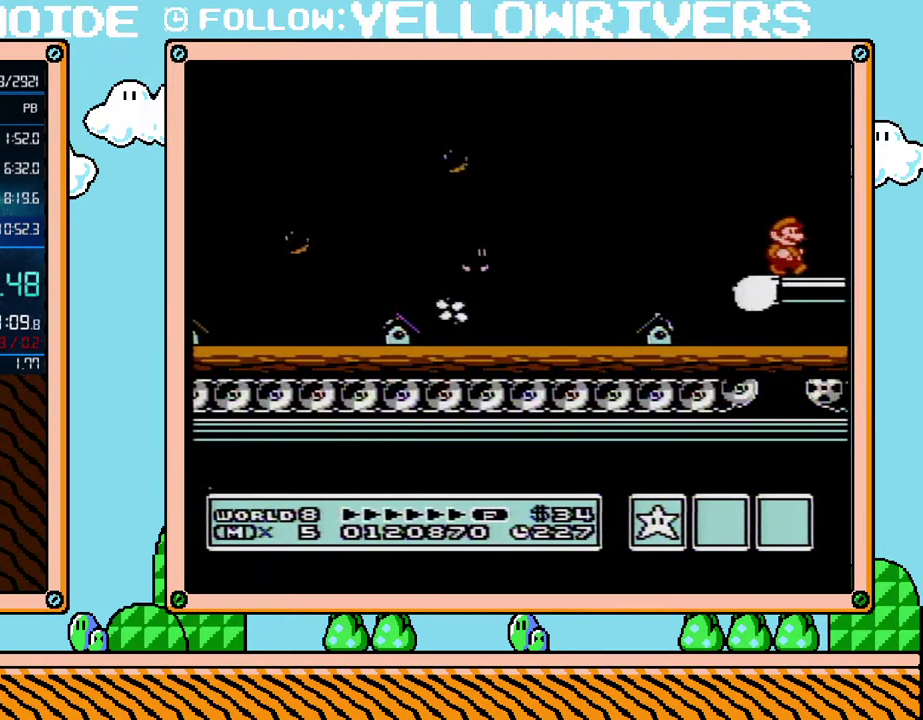
{"buttons": ["B", "DPAD_RIGHT"], "events": []}
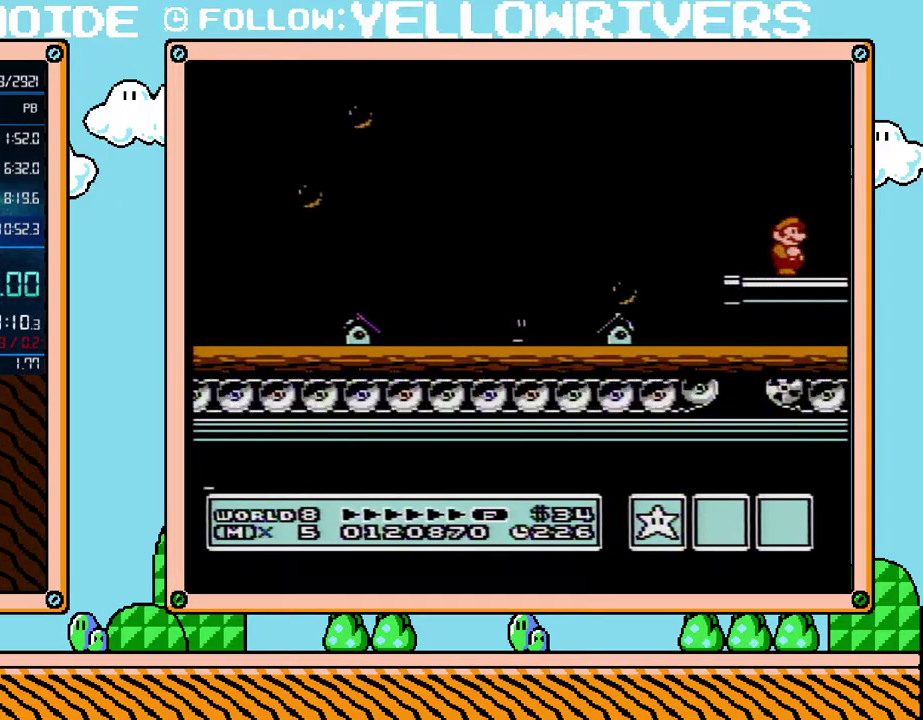
{"buttons": ["B", "DPAD_RIGHT"], "events": []}
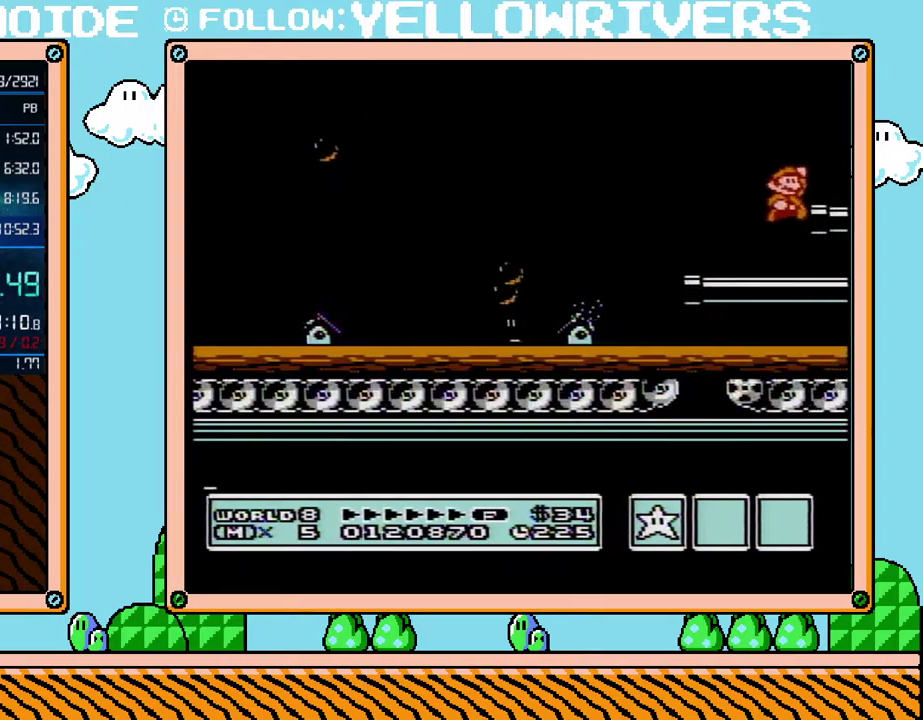
{"buttons": ["B", "DPAD_RIGHT"], "events": [[133, "B", "up"], [383, "B", "down"]]}
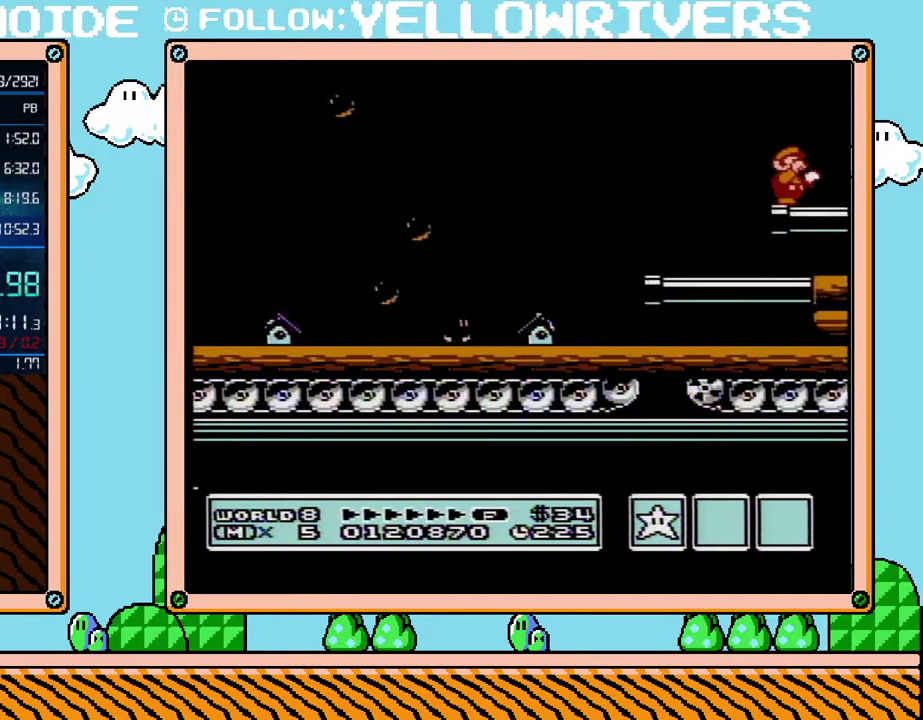
{"buttons": ["DPAD_RIGHT"], "events": [[133, "B", "up"], [300, "B", "down"], [450, "B", "up"]]}
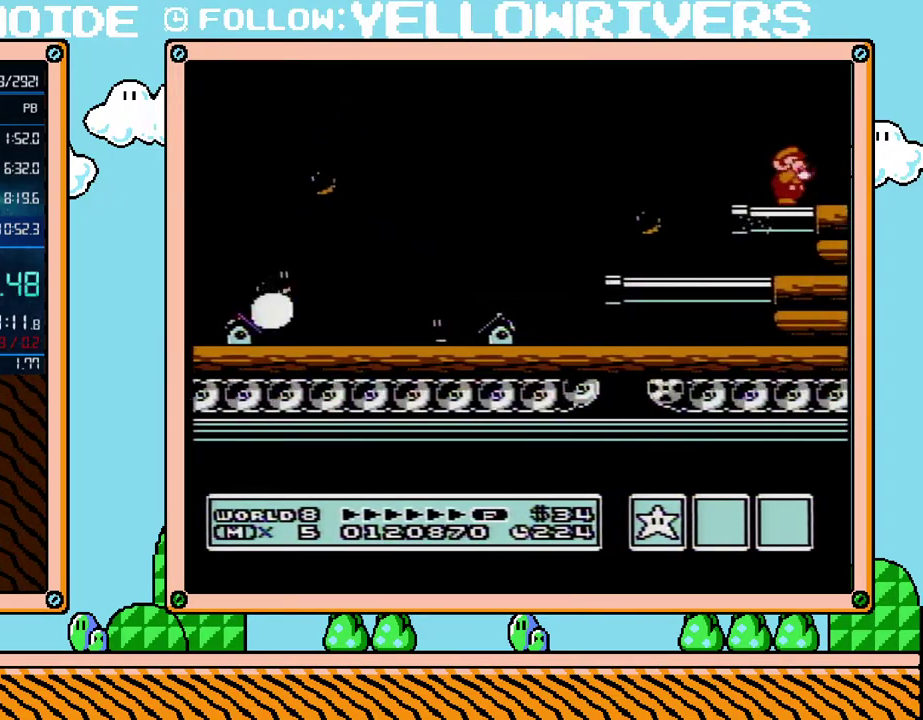
{"buttons": ["DPAD_RIGHT"], "events": [[100, "B", "down"], [267, "B", "up"], [300, "DPAD_RIGHT", "up"], [417, "B", "down"], [483, "B", "up"], [483, "DPAD_RIGHT", "down"]]}
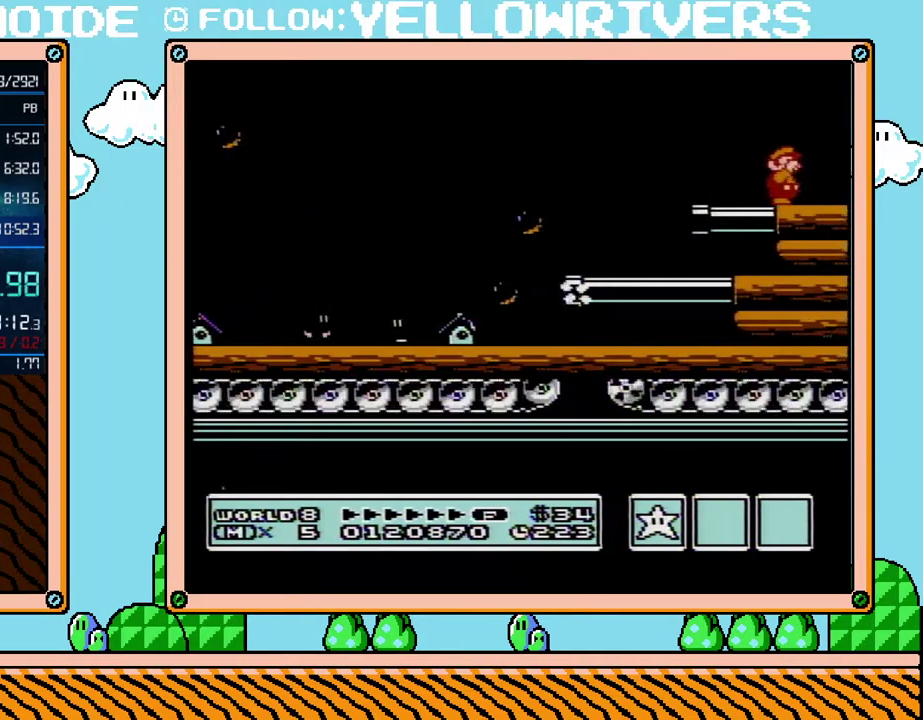
{"buttons": ["DPAD_RIGHT"], "events": [[133, "B", "down"], [133, "DPAD_RIGHT", "up"], [200, "B", "up"], [267, "B", "down"], [317, "B", "up"], [350, "DPAD_RIGHT", "down"], [383, "B", "down"], [450, "B", "up"]]}
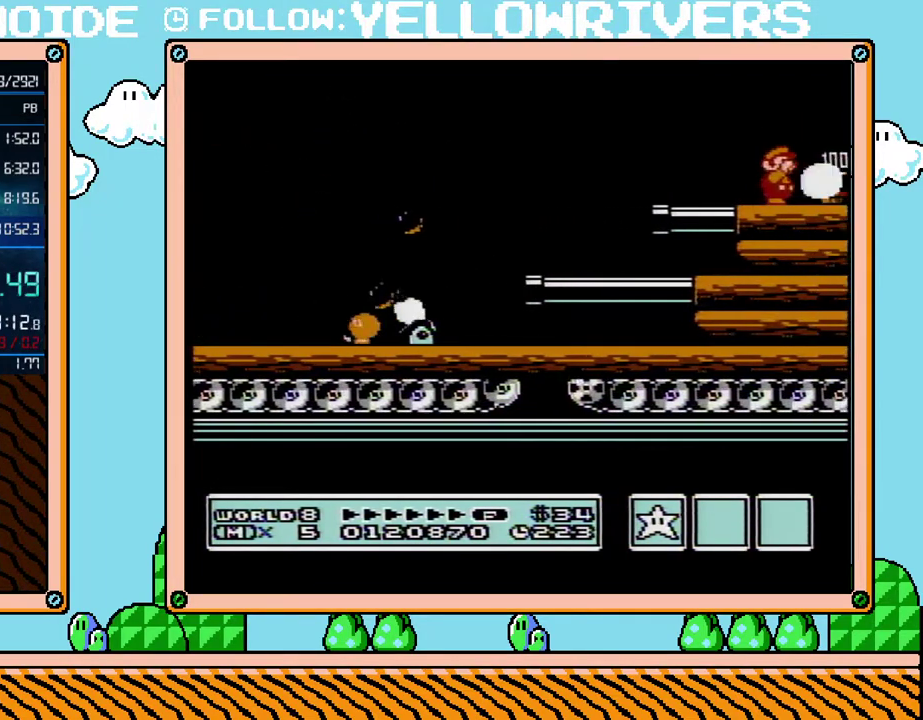
{"buttons": ["B", "DPAD_RIGHT"], "events": [[17, "B", "down"], [67, "B", "up"], [67, "DPAD_RIGHT", "up"], [233, "B", "down"], [317, "DPAD_RIGHT", "down"]]}
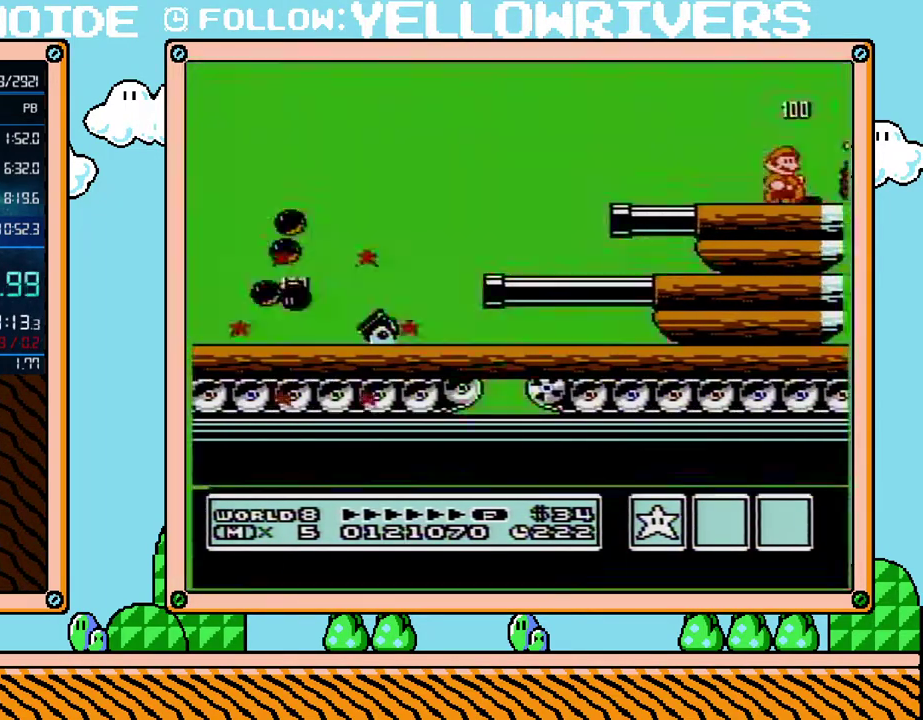
{"buttons": ["B", "DPAD_RIGHT"], "events": []}
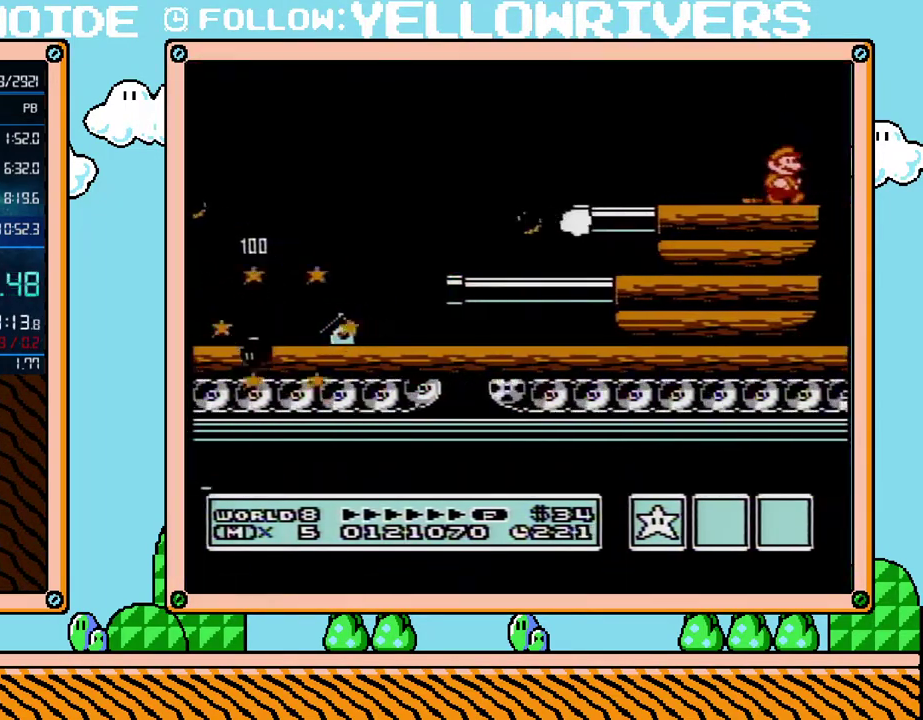
{"buttons": ["B", "DPAD_RIGHT"], "events": []}
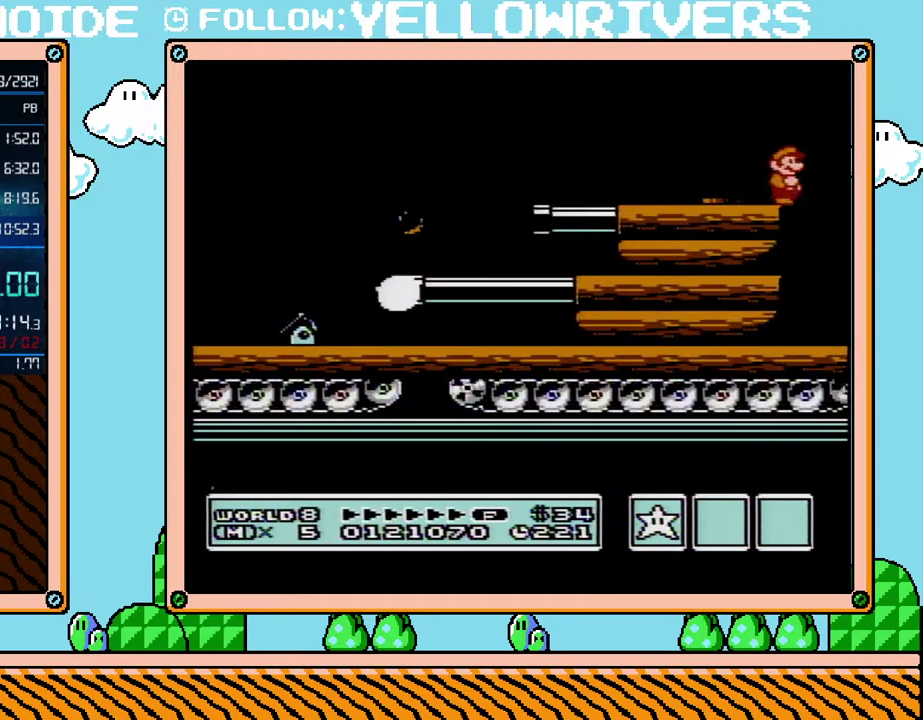
{"buttons": ["B", "DPAD_RIGHT"], "events": []}
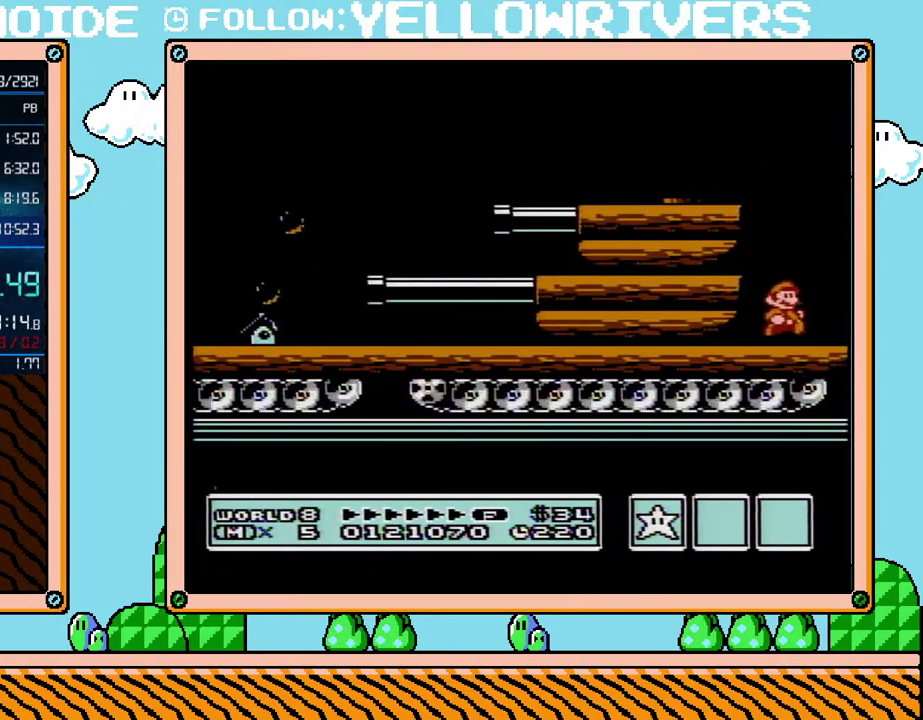
{"buttons": ["B"], "events": [[483, "DPAD_RIGHT", "up"]]}
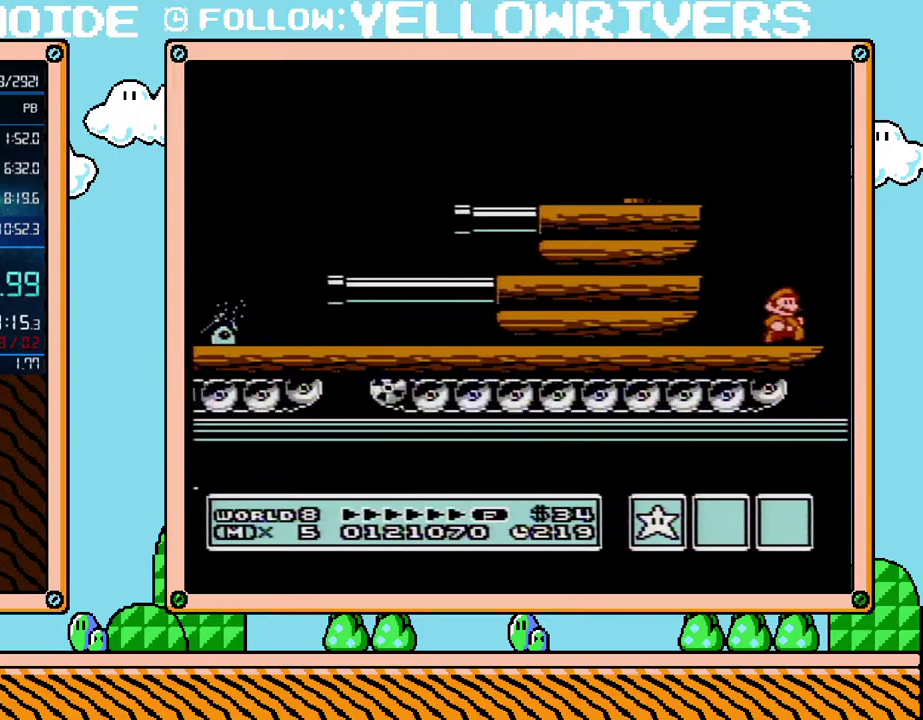
{"buttons": ["B"], "events": []}
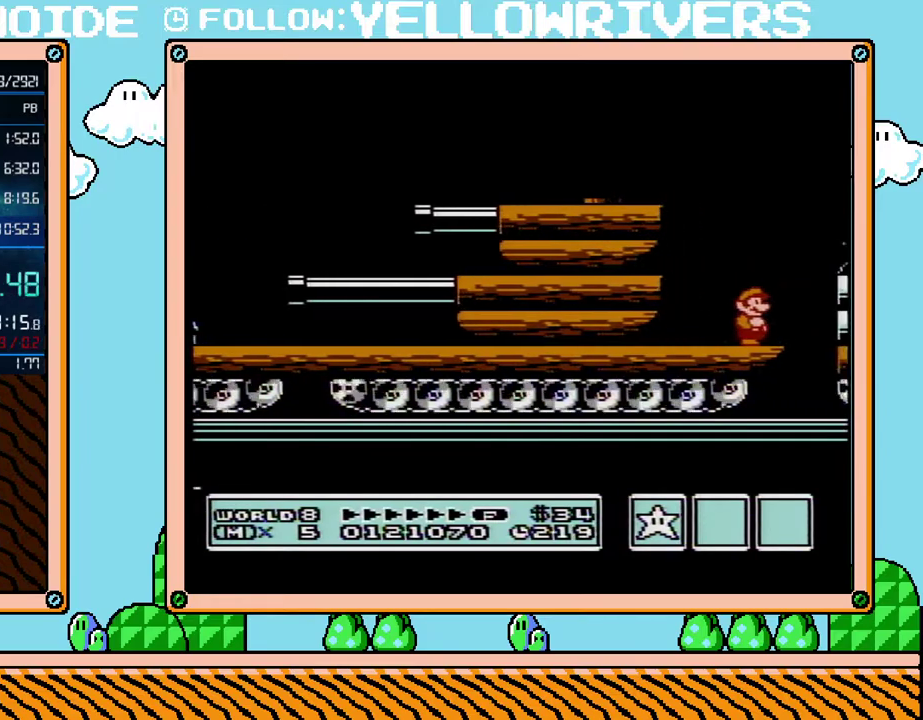
{"buttons": ["B", "DPAD_RIGHT"], "events": [[167, "DPAD_RIGHT", "down"]]}
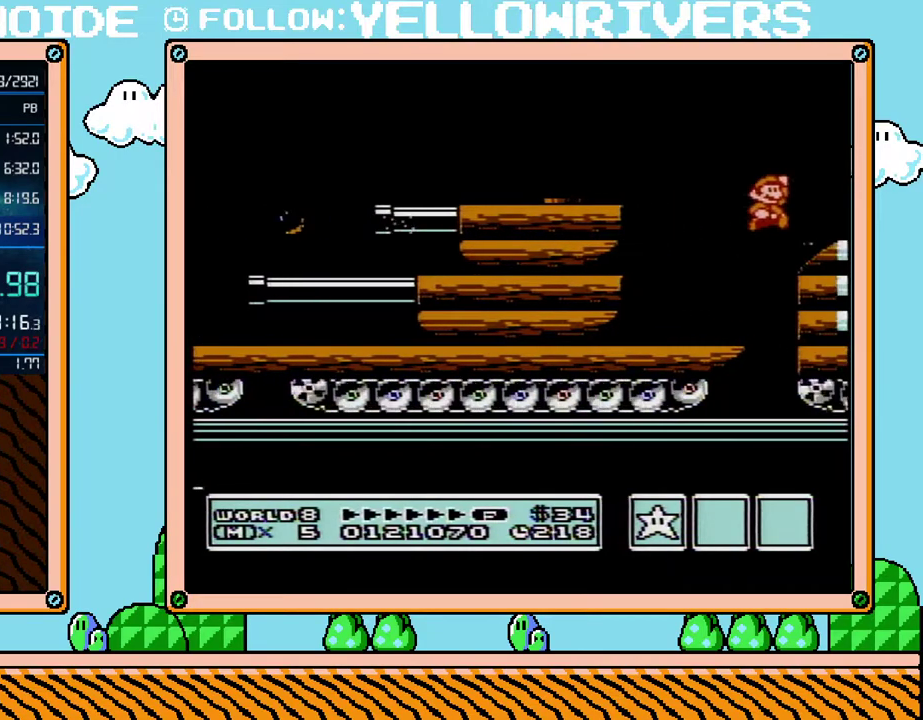
{"buttons": ["B", "DPAD_RIGHT"], "events": []}
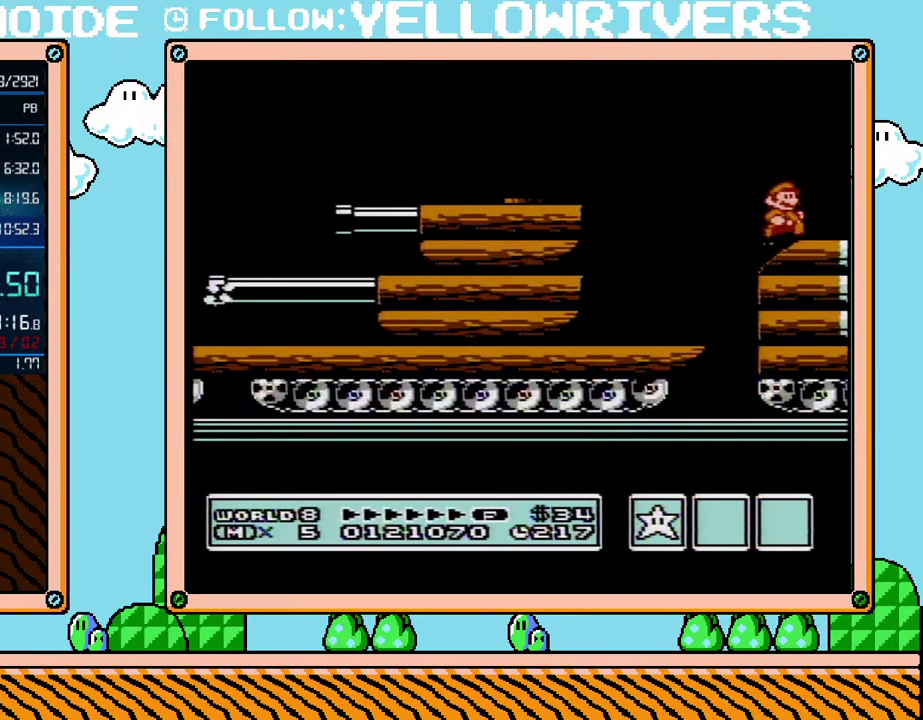
{"buttons": ["B", "DPAD_RIGHT"], "events": []}
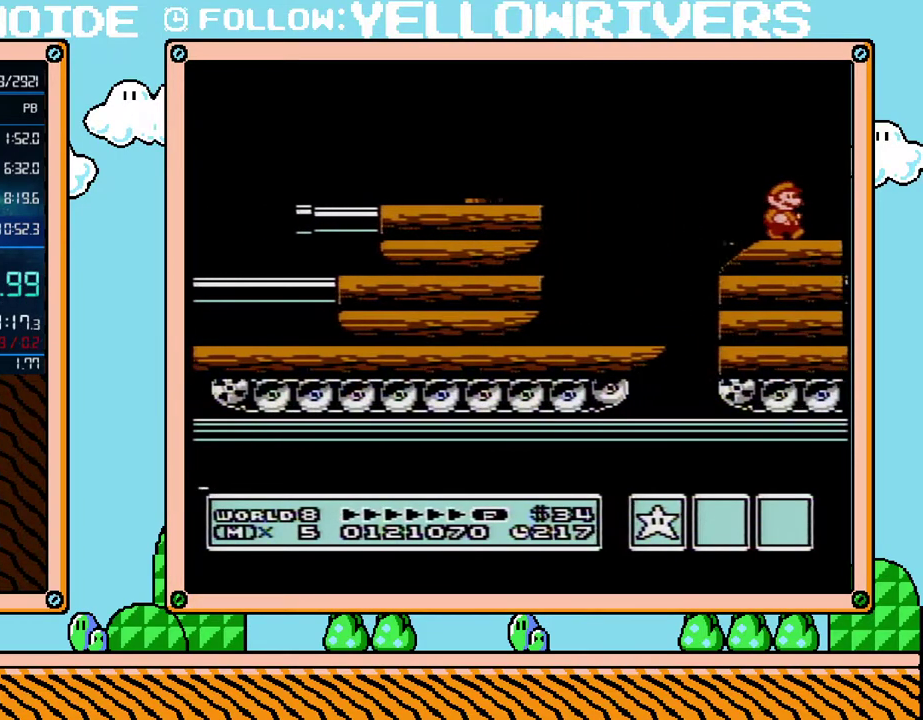
{"buttons": ["B", "DPAD_RIGHT"], "events": []}
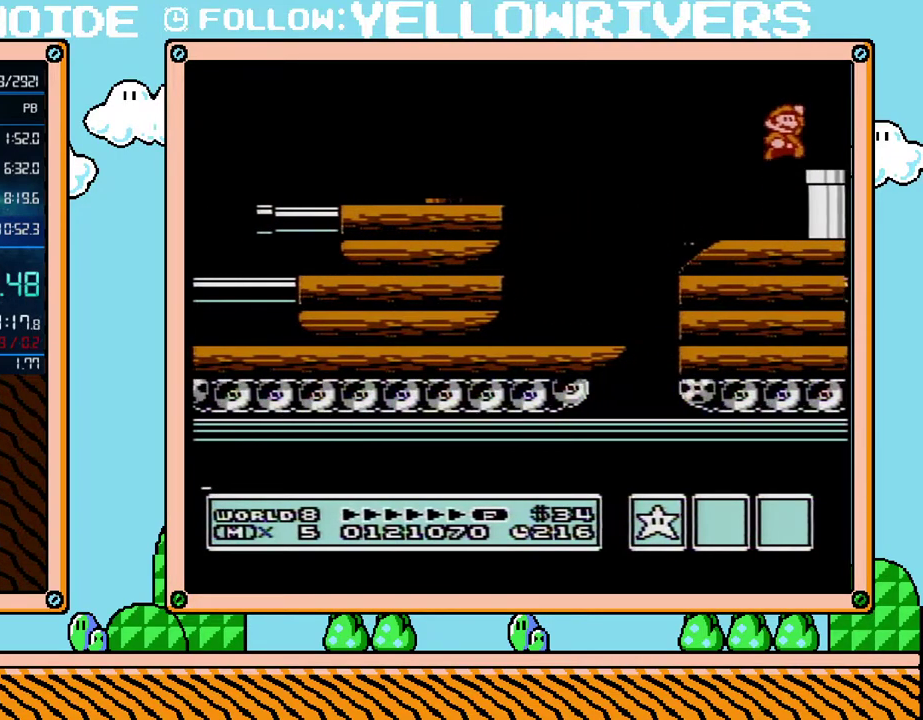
{"buttons": ["B", "DPAD_UP", "DPAD_RIGHT"], "events": [[483, "DPAD_UP", "down"]]}
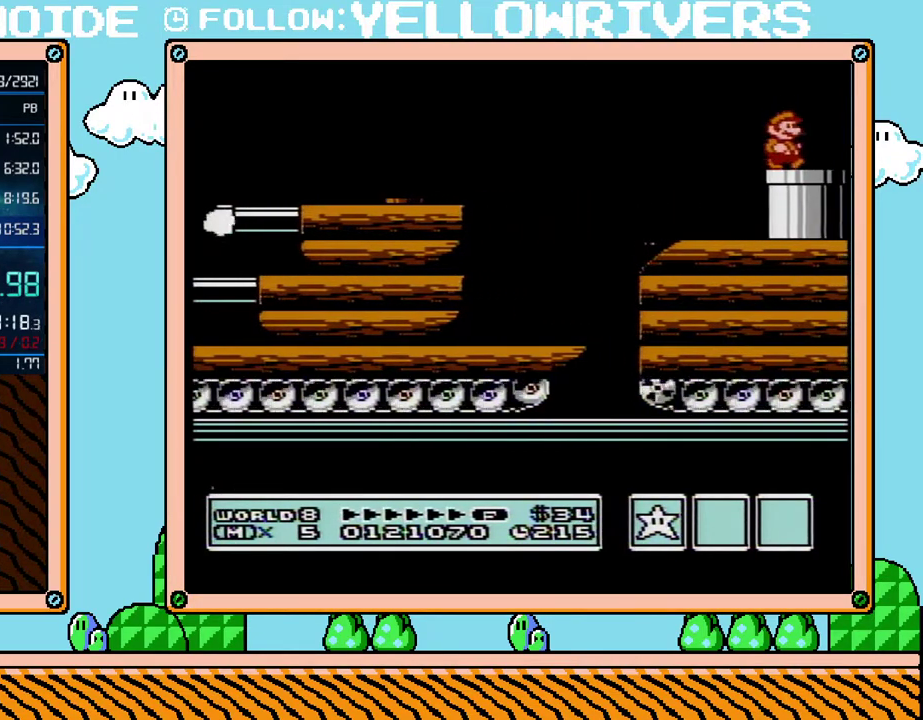
{"buttons": ["DPAD_RIGHT"], "events": [[83, "DPAD_UP", "up"], [100, "DPAD_DOWN", "down"], [100, "DPAD_RIGHT", "up"], [233, "DPAD_DOWN", "up"], [317, "DPAD_RIGHT", "down"], [350, "B", "up"]]}
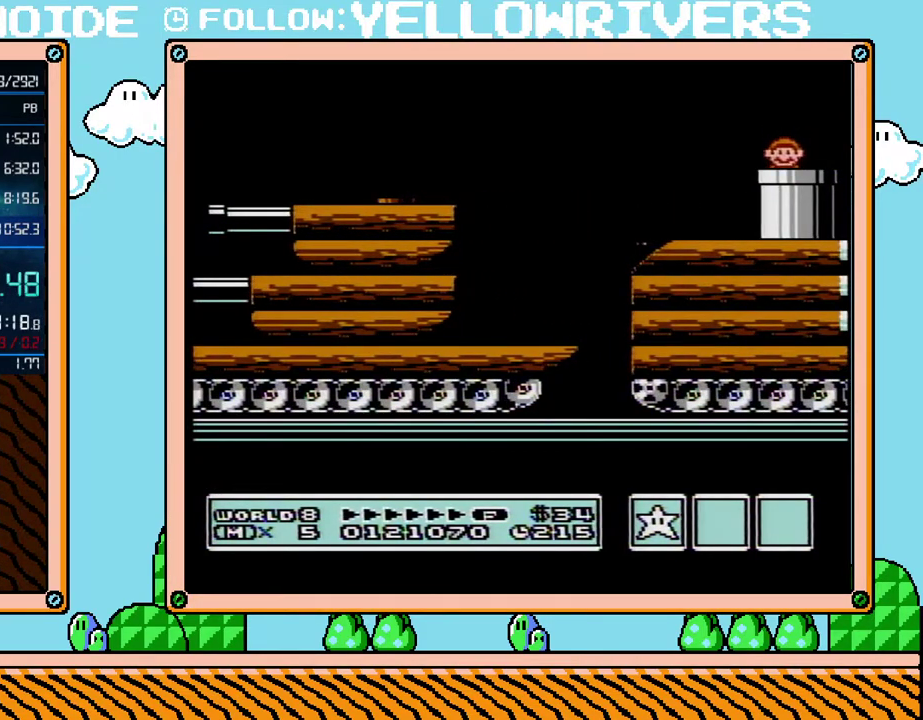
{"buttons": ["DPAD_RIGHT"], "events": [[100, "B", "down"], [167, "B", "up"], [300, "B", "down"], [483, "B", "up"]]}
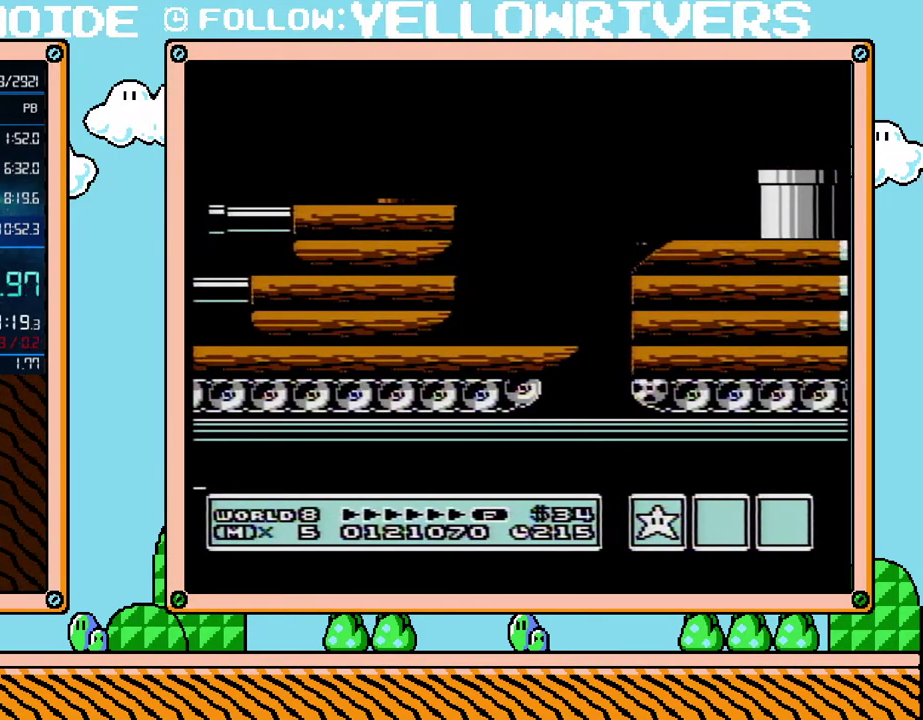
{"buttons": ["B", "DPAD_RIGHT"], "events": [[17, "B", "down"], [50, "B", "up"], [233, "B", "down"], [267, "B", "up"], [333, "B", "down"]]}
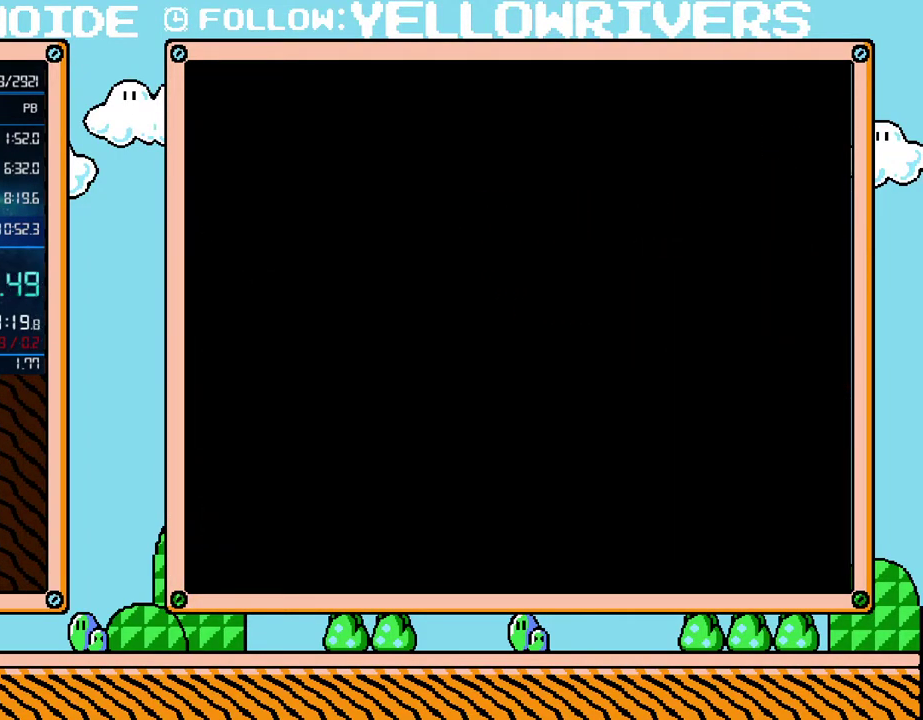
{"buttons": ["B", "DPAD_RIGHT"], "events": [[17, "B", "up"], [67, "B", "down"], [167, "B", "up"], [233, "B", "down"], [300, "B", "up"], [350, "B", "down"]]}
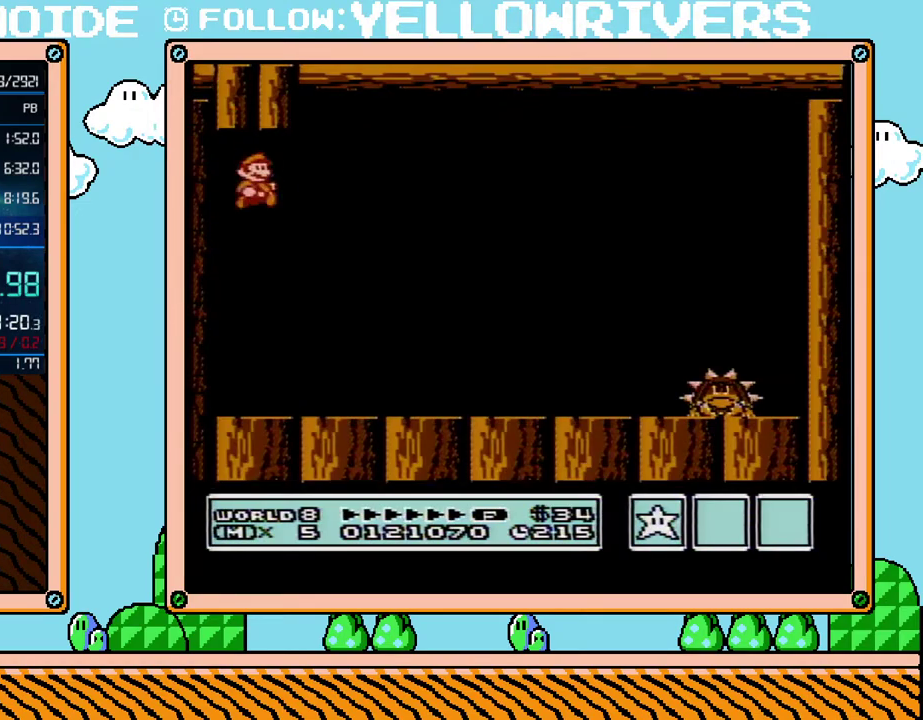
{"buttons": ["B", "DPAD_RIGHT"], "events": [[83, "B", "up"], [133, "B", "down"]]}
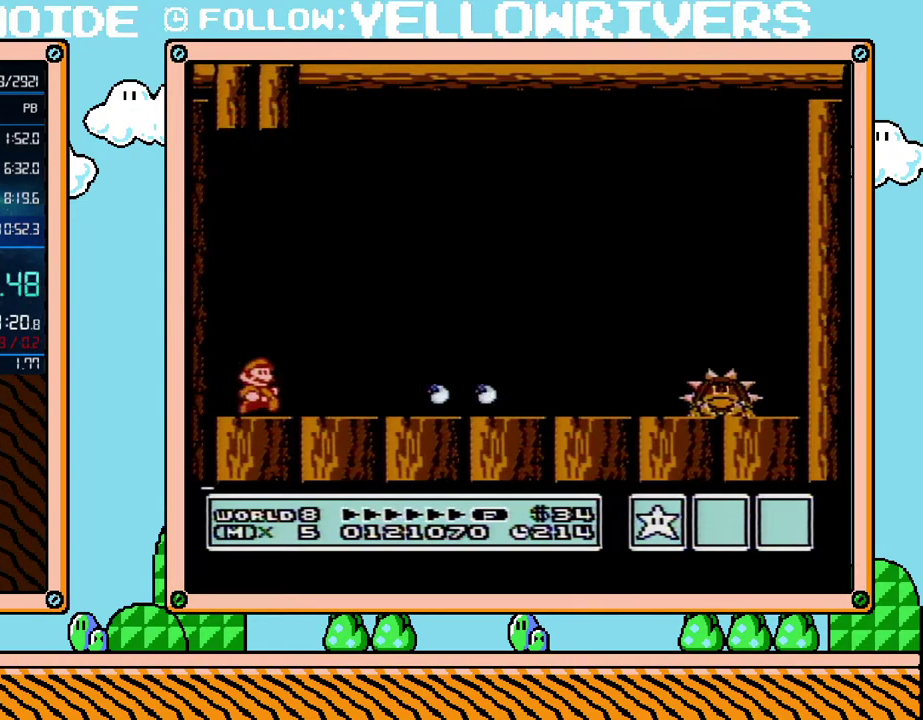
{"buttons": ["B", "DPAD_RIGHT"], "events": []}
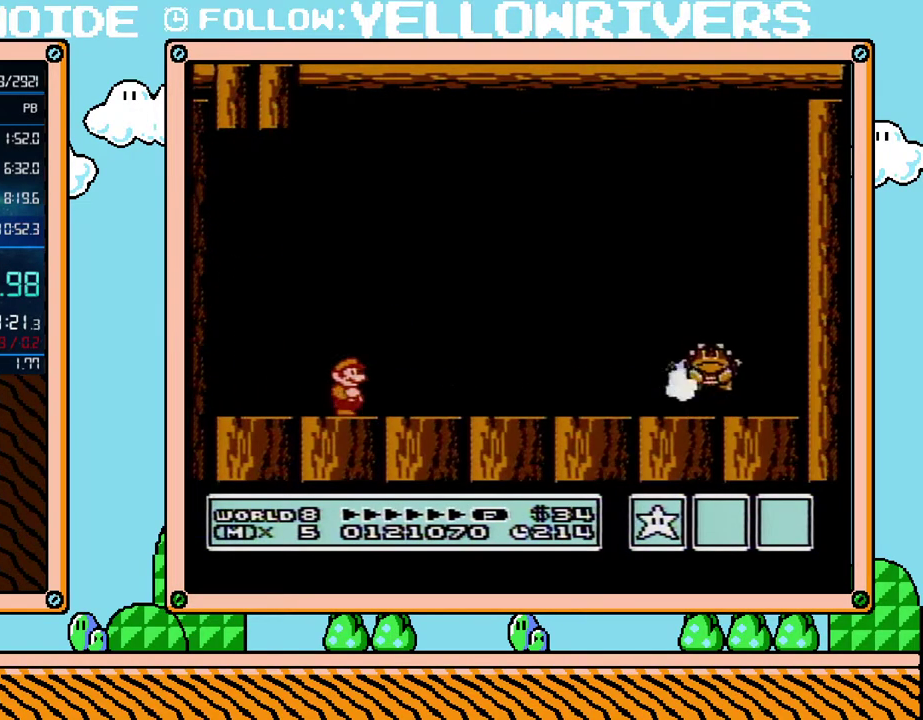
{"buttons": ["B"], "events": [[167, "B", "up"], [300, "B", "down"], [300, "DPAD_RIGHT", "up"]]}
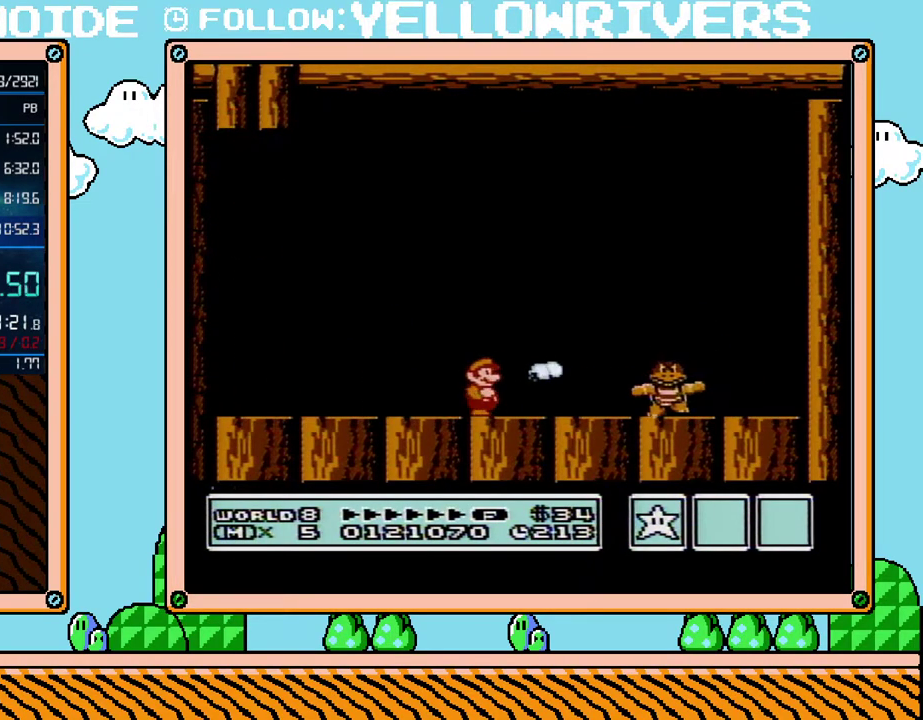
{"buttons": ["B"], "events": [[133, "DPAD_RIGHT", "down"], [200, "B", "up"], [267, "DPAD_RIGHT", "up"], [450, "B", "down"]]}
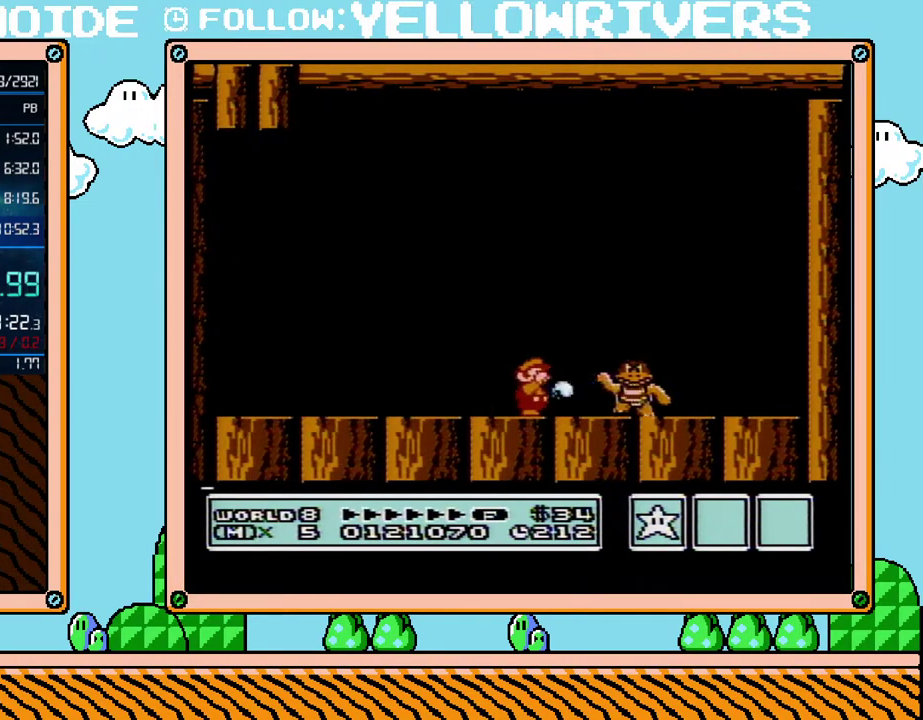
{"buttons": ["B", "DPAD_RIGHT"], "events": [[167, "DPAD_RIGHT", "down"]]}
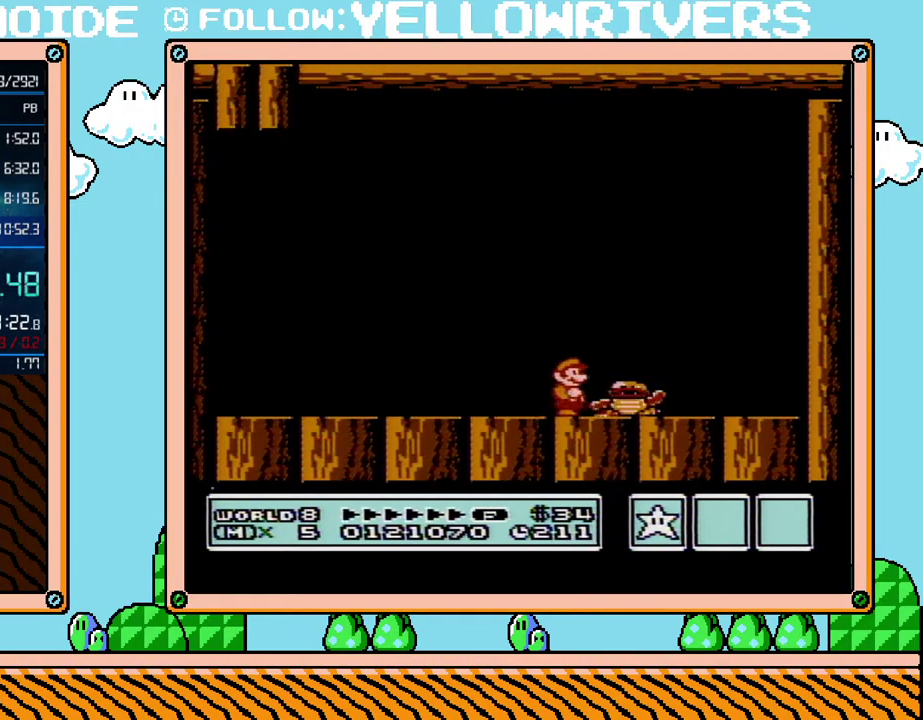
{"buttons": [], "events": [[133, "B", "up"], [167, "DPAD_RIGHT", "up"], [233, "DPAD_LEFT", "down"], [367, "DPAD_LEFT", "up"]]}
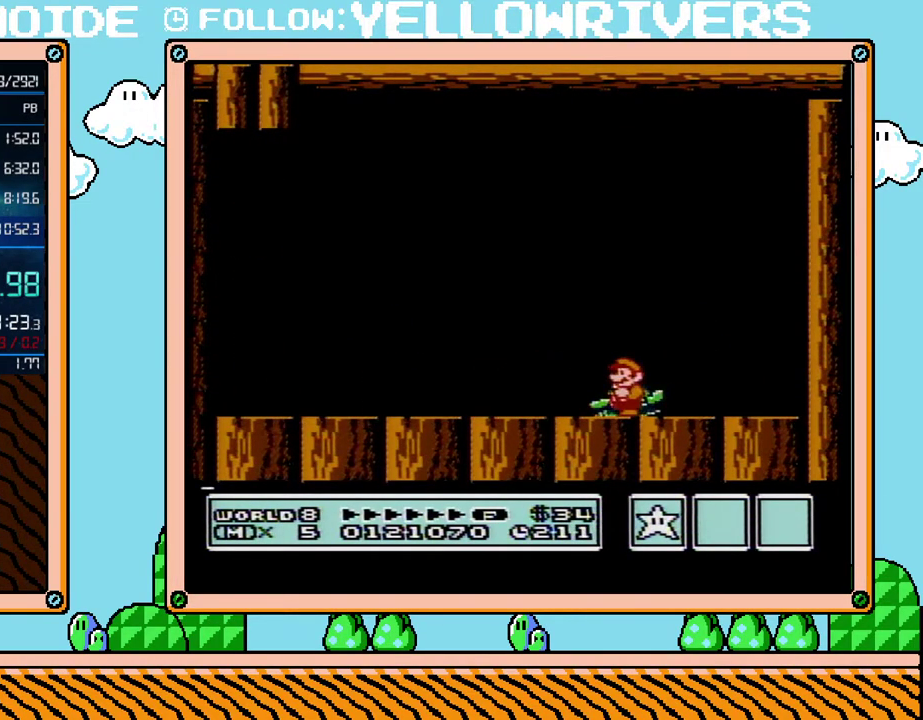
{"buttons": [], "events": []}
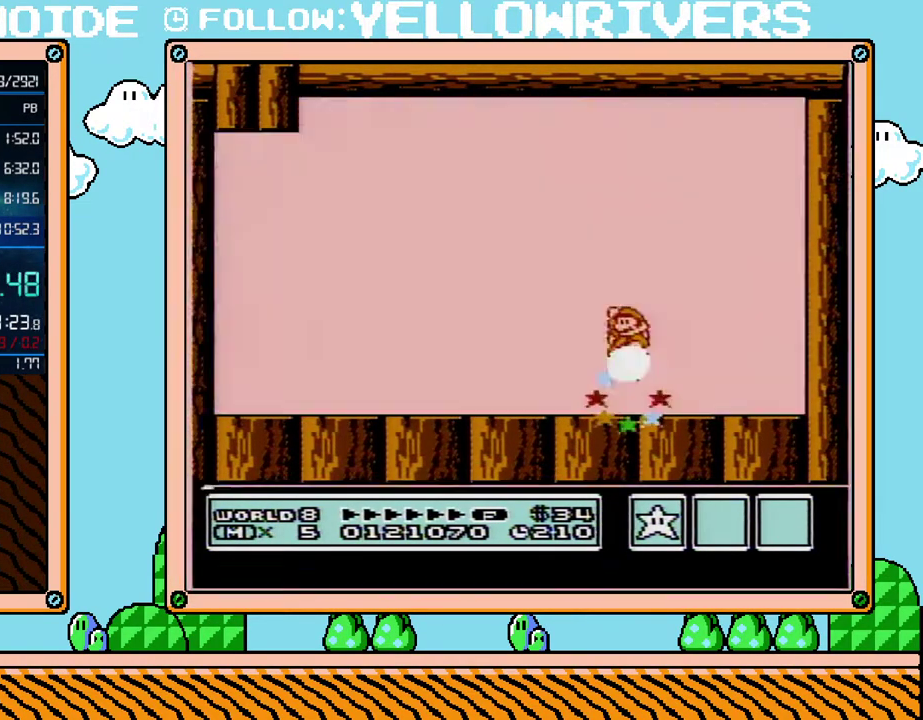
{"buttons": [], "events": []}